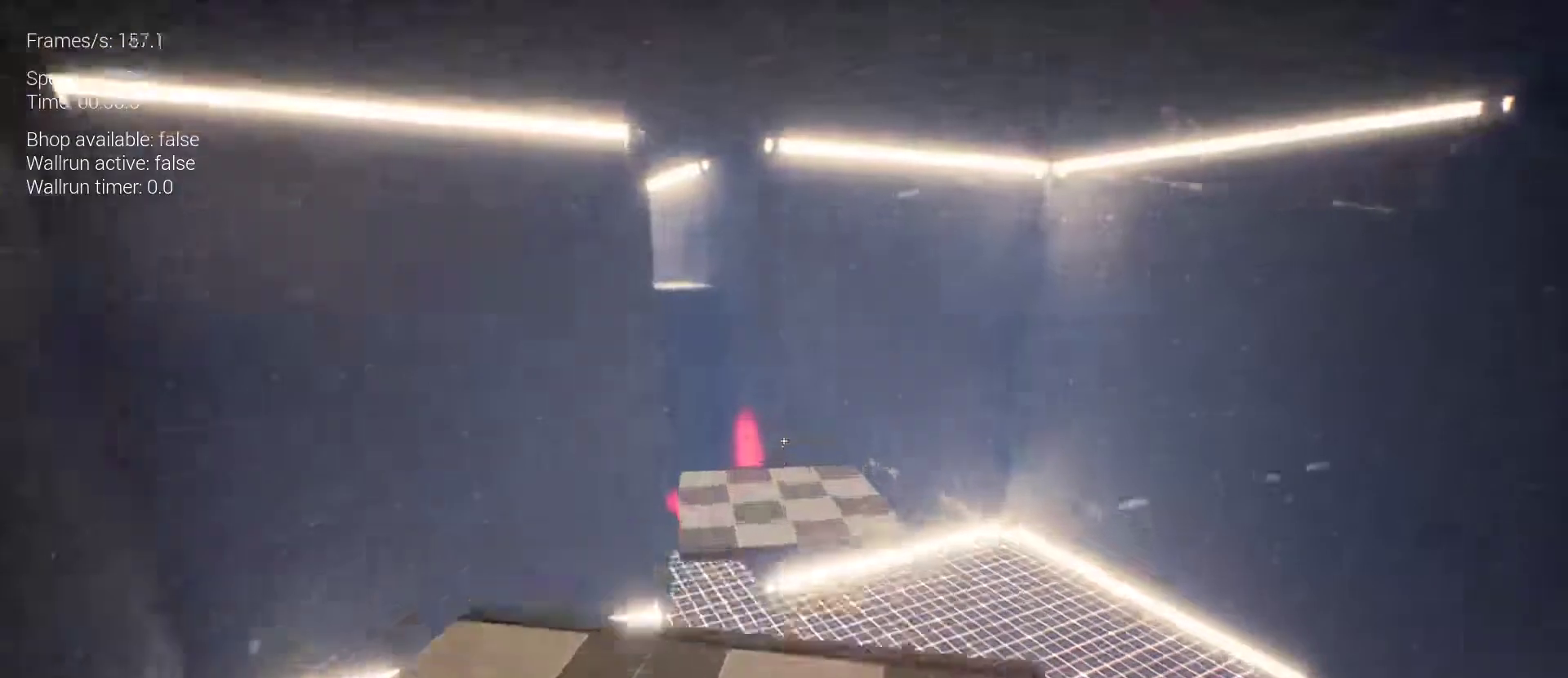
Gameplay with keyboard and mouse; each line is a JSON object with the keys and mouse buttons held at the frame after it. "events" lists presses ("down") and releases ("up") of "1", "2", "3", "4", "5", "a", "alt", "c", "ctrl", "d", "e", "f", "q", "r", "s", "shift", "space", "tab", "v", "w", "x", "z", "mouse_left", "mouse_middle", "mouse_right", "mouse_wheel_up" and "mouse_wheel_down" between this image and that frame as [ms after this image, input, new state], when the widget could be followed in between. "mouse_left", "mouse_middle", "mouse_right", "mouse_wheel_up", "mouse_wheel_down" = the "left", "middle", "right", "wheel_up", "wheel_down" buttons of the "mouse" list. No other keys are recorded. Mouse movement is not recorded.
{"keys": [], "mouse": [], "events": [[100, "s", "down"], [267, "s", "up"]]}
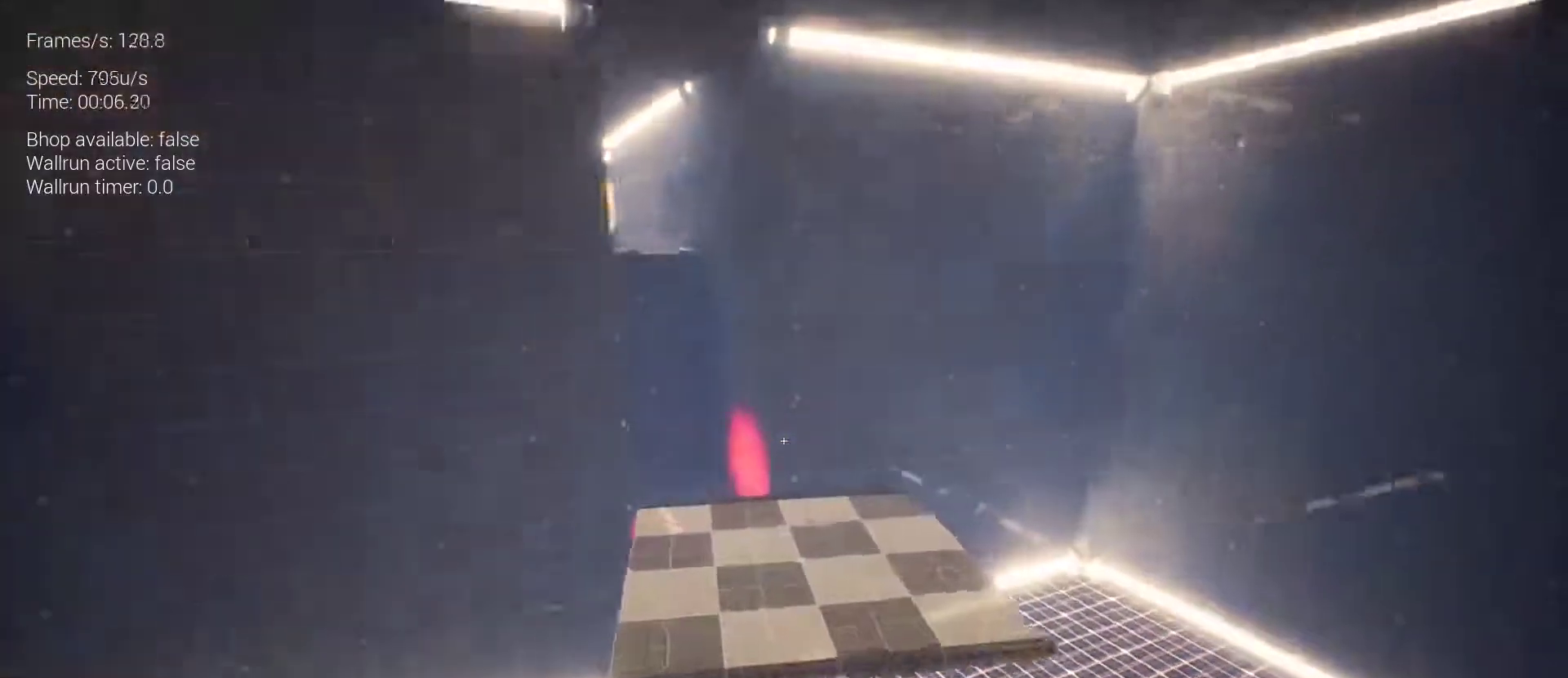
{"keys": ["z"], "mouse": [], "events": [[167, "space", "down"], [200, "z", "down"], [300, "space", "up"]]}
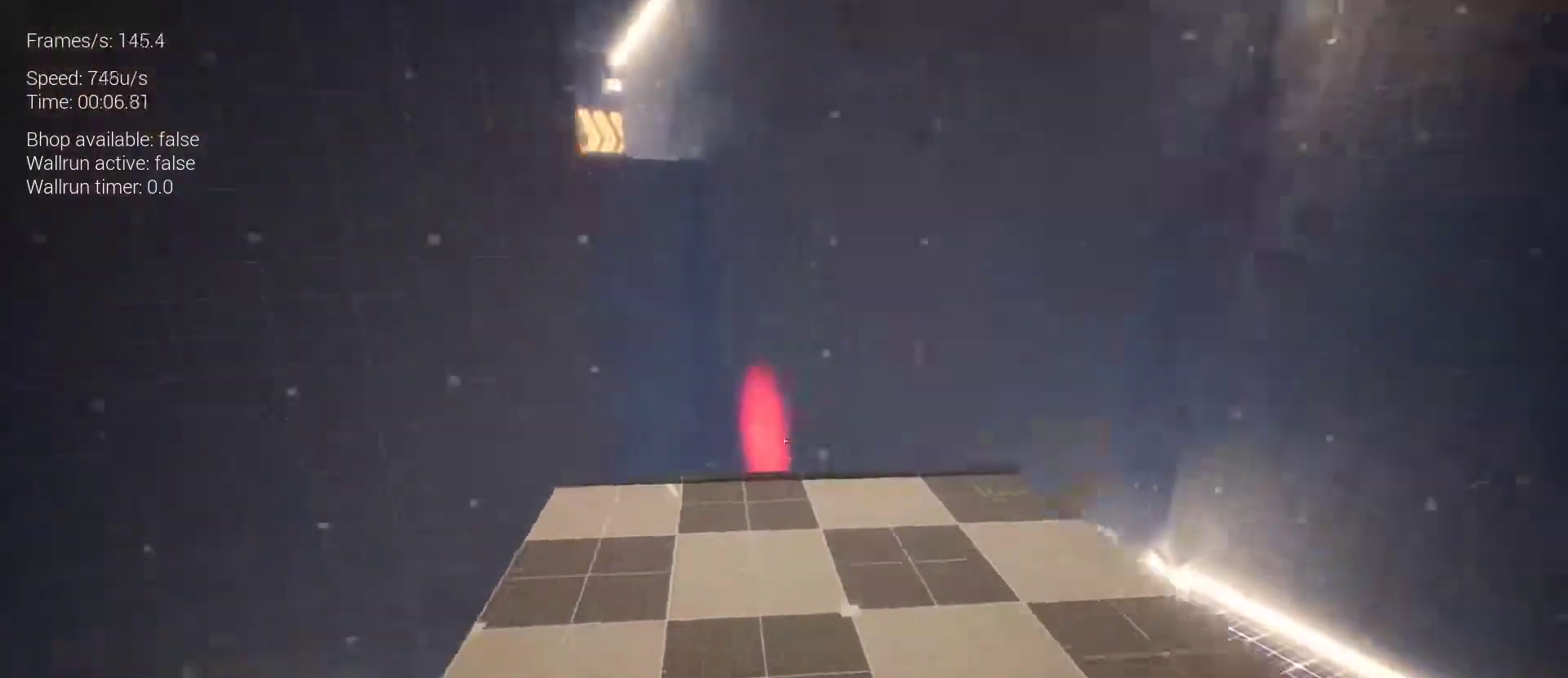
{"keys": ["z"], "mouse": [], "events": []}
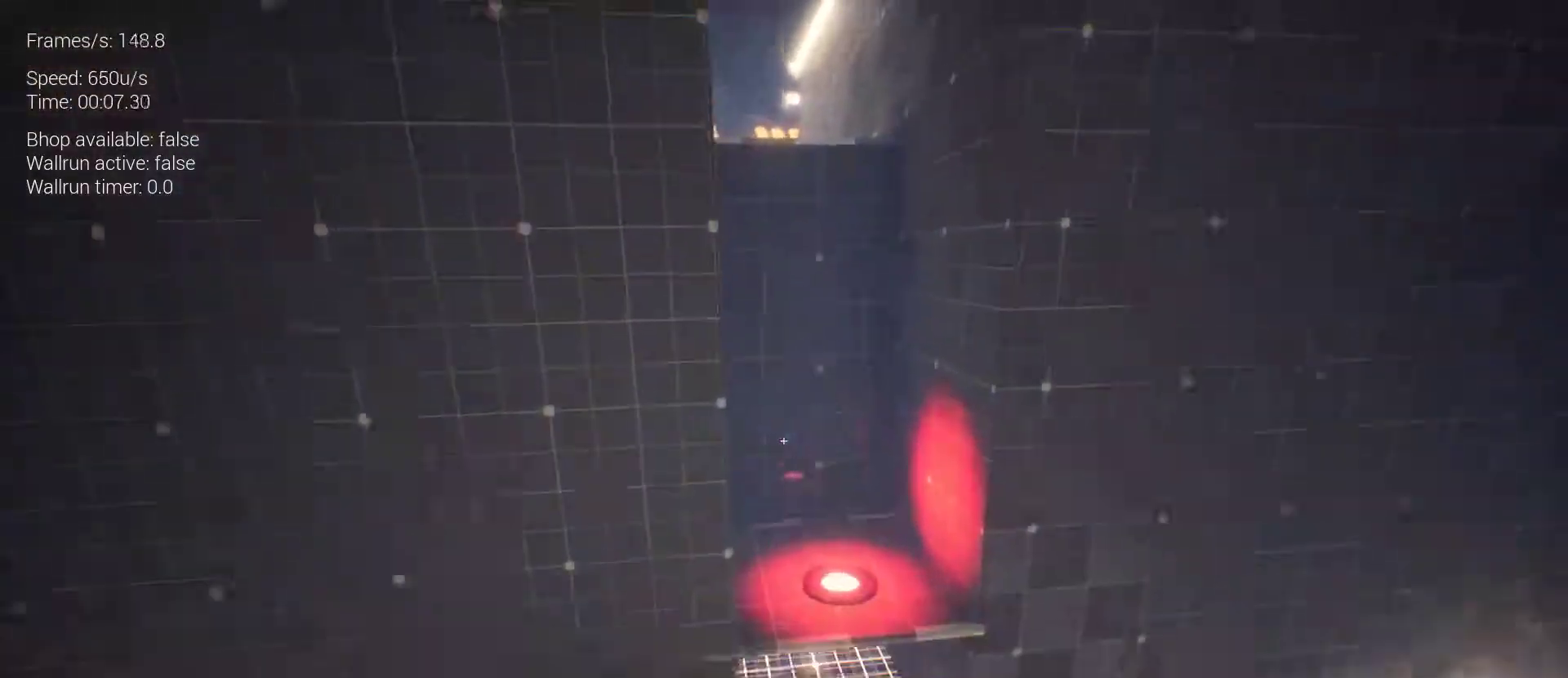
{"keys": [], "mouse": [], "events": [[133, "space", "down"], [233, "space", "up"], [333, "space", "down"], [367, "space", "up"], [467, "z", "up"]]}
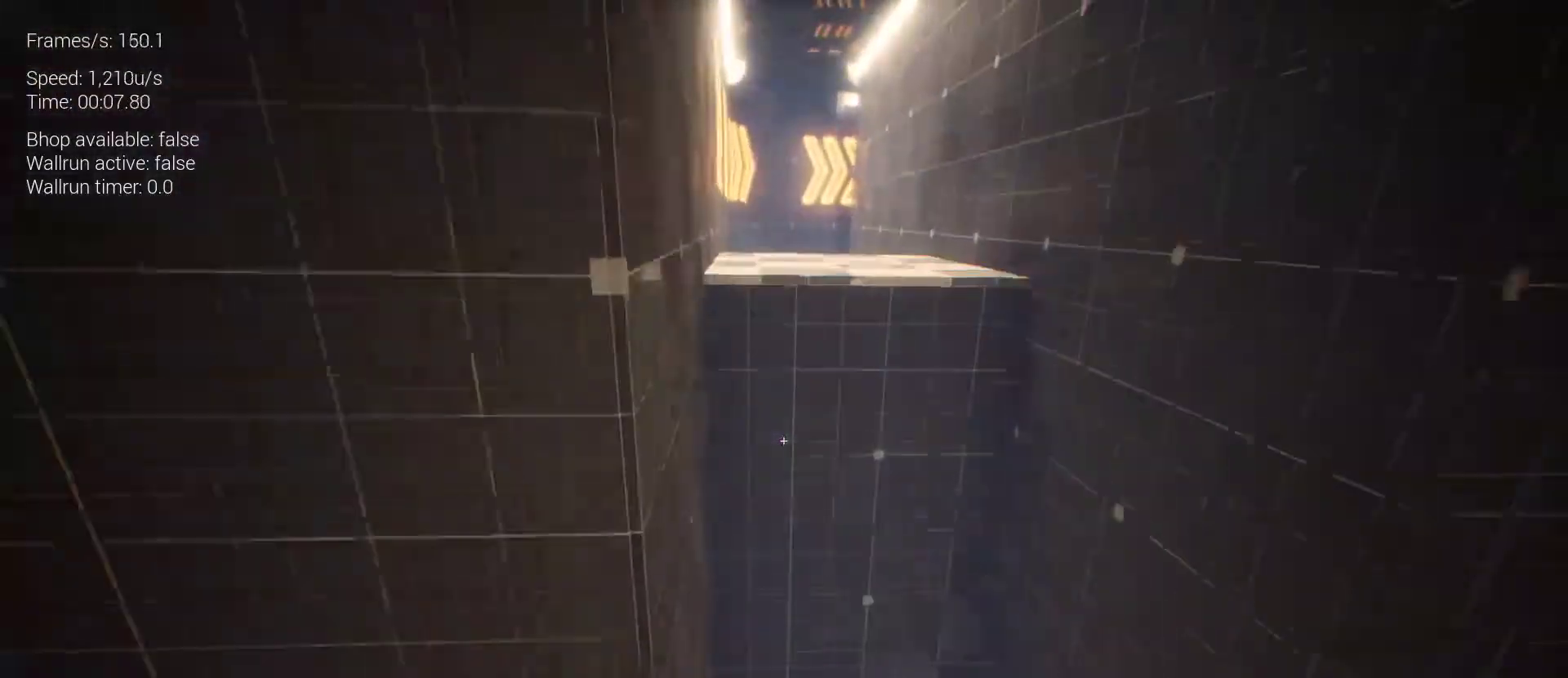
{"keys": ["s"], "mouse": [], "events": [[267, "s", "down"]]}
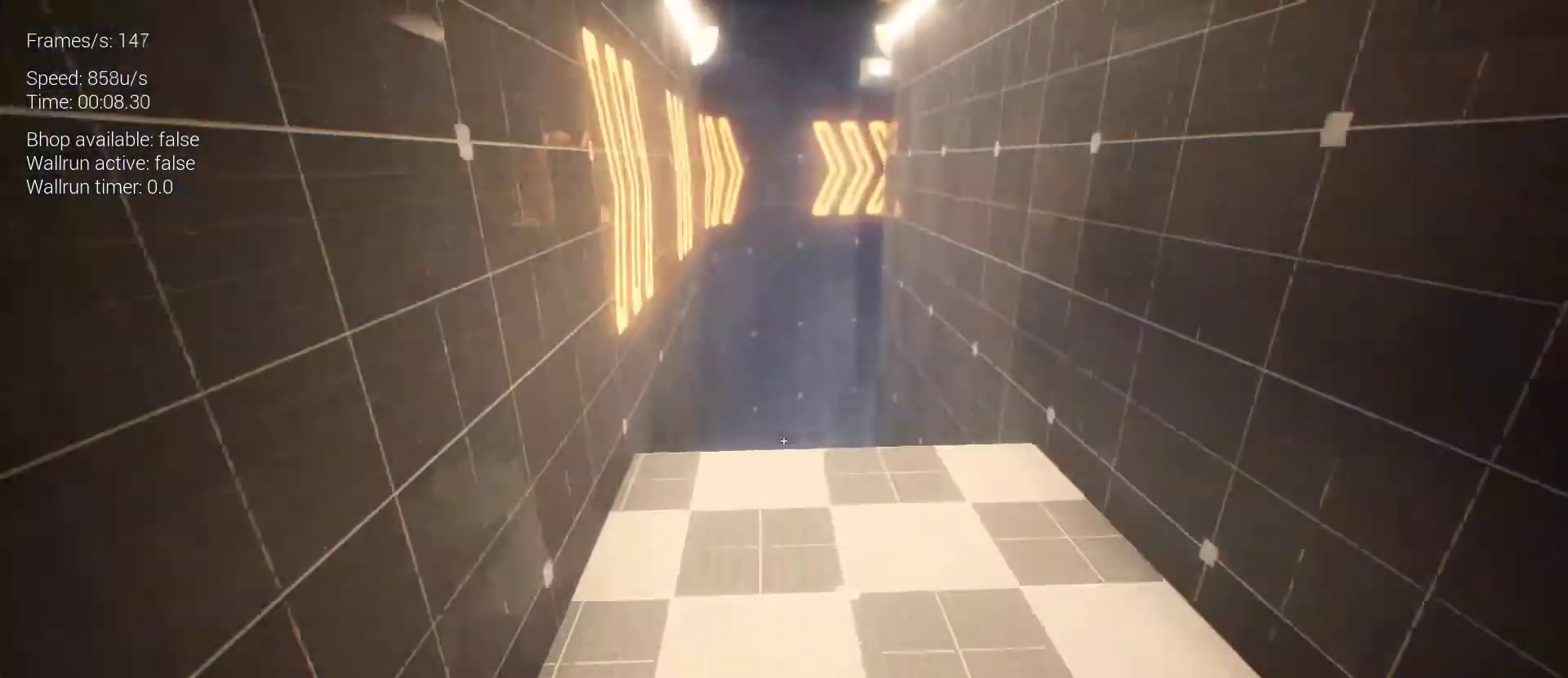
{"keys": ["s"], "mouse": [], "events": []}
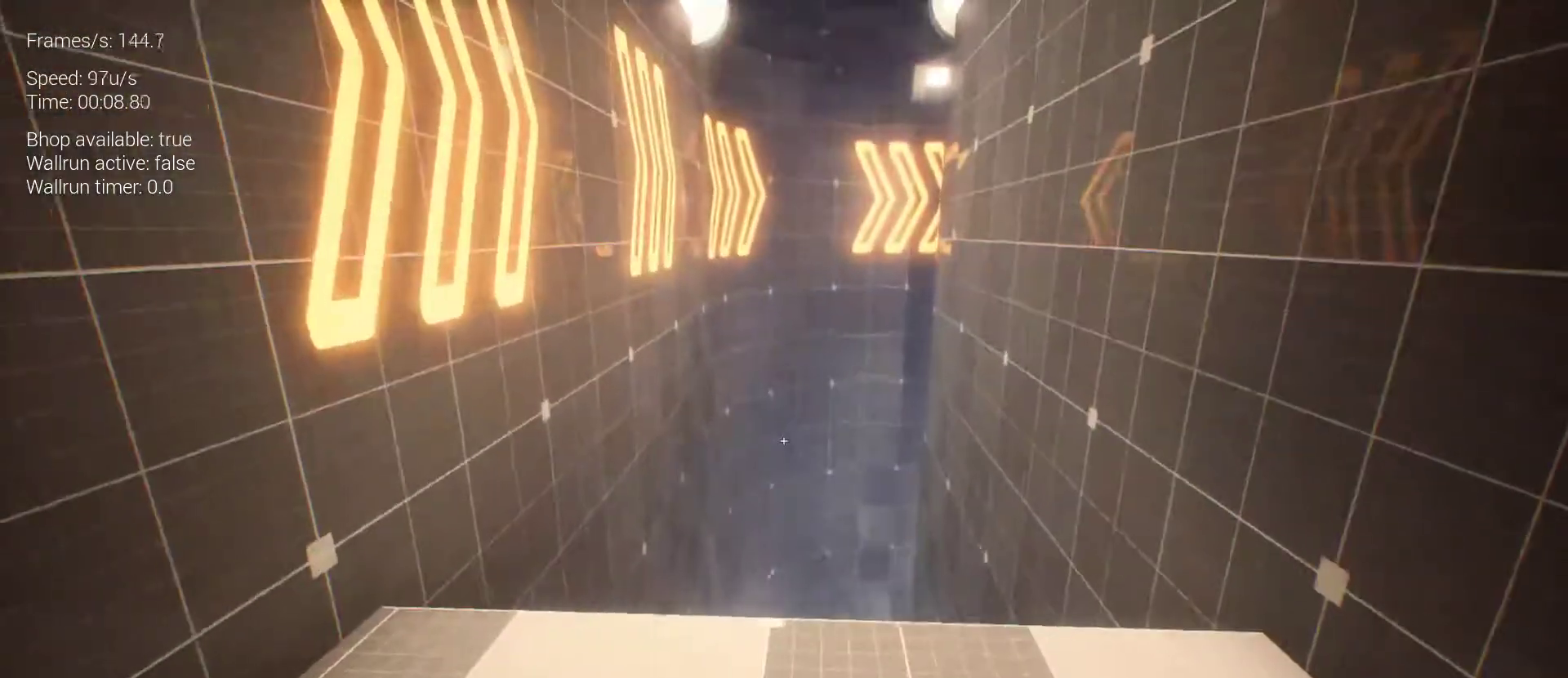
{"keys": [], "mouse": [], "events": [[33, "s", "up"]]}
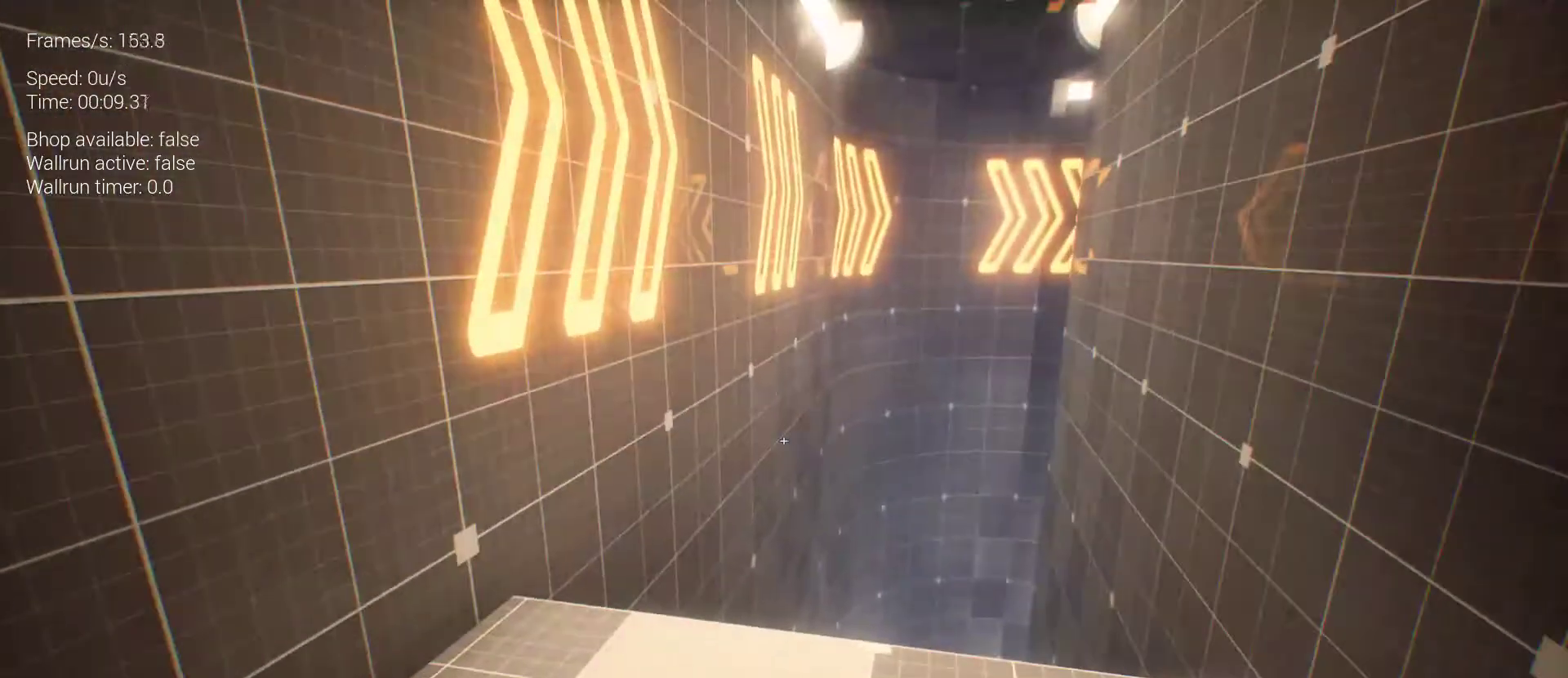
{"keys": [], "mouse": [], "events": []}
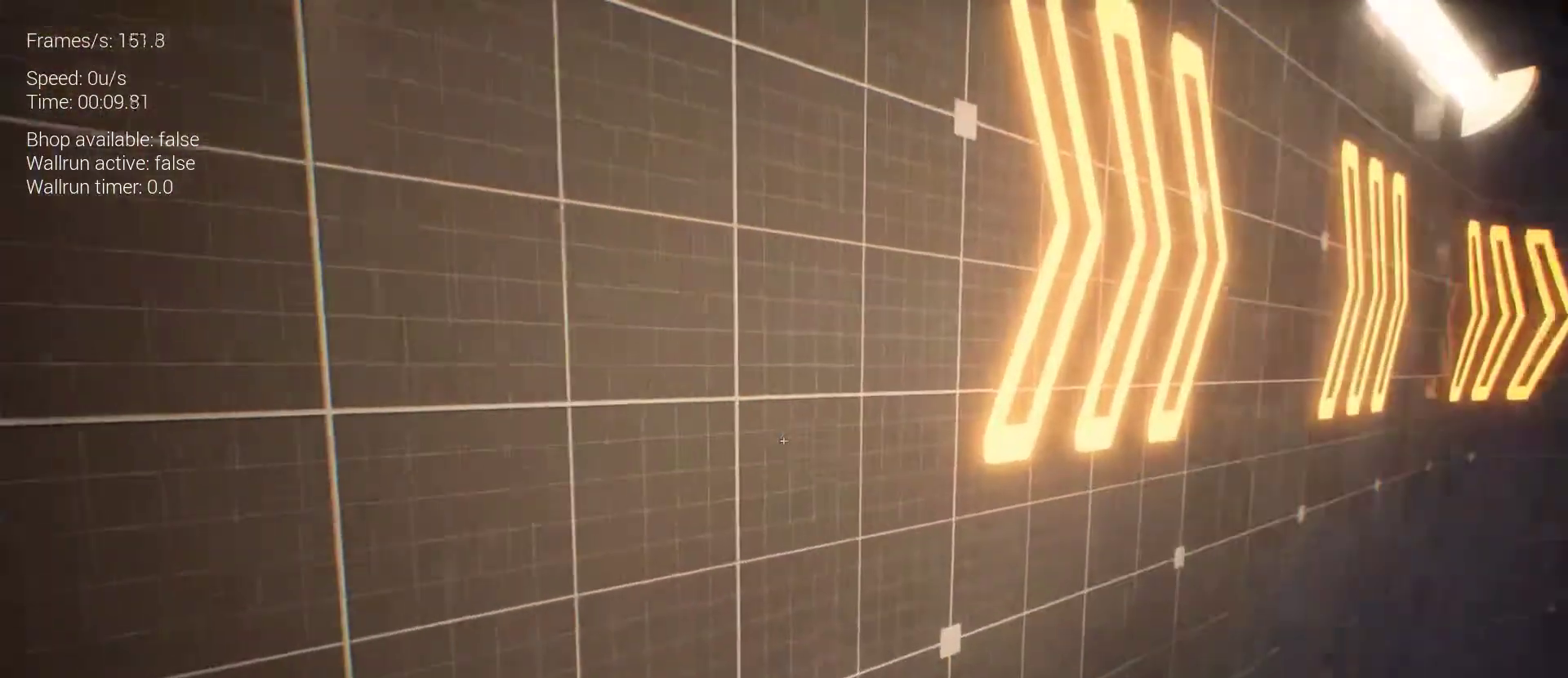
{"keys": [], "mouse": [], "events": []}
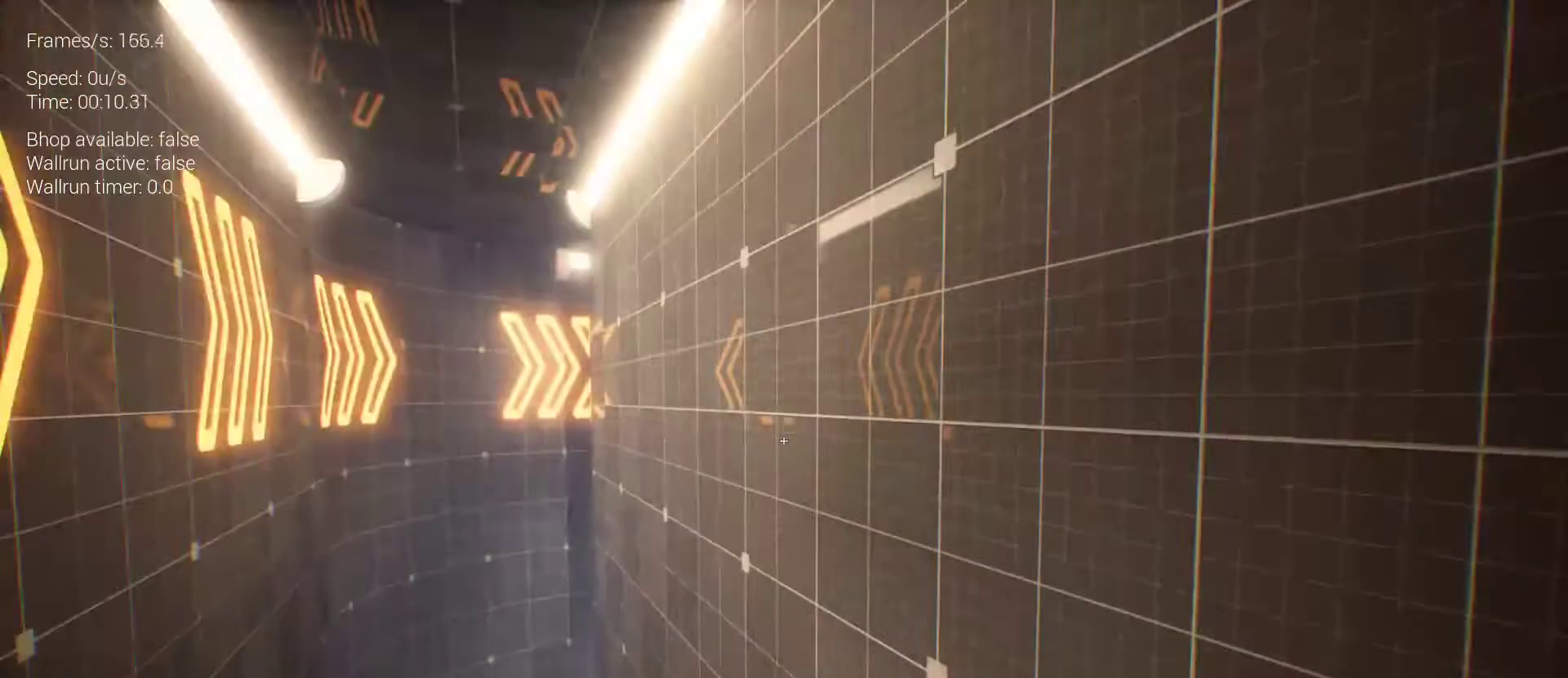
{"keys": ["q", "z"], "mouse": [], "events": [[367, "q", "down"], [500, "z", "down"]]}
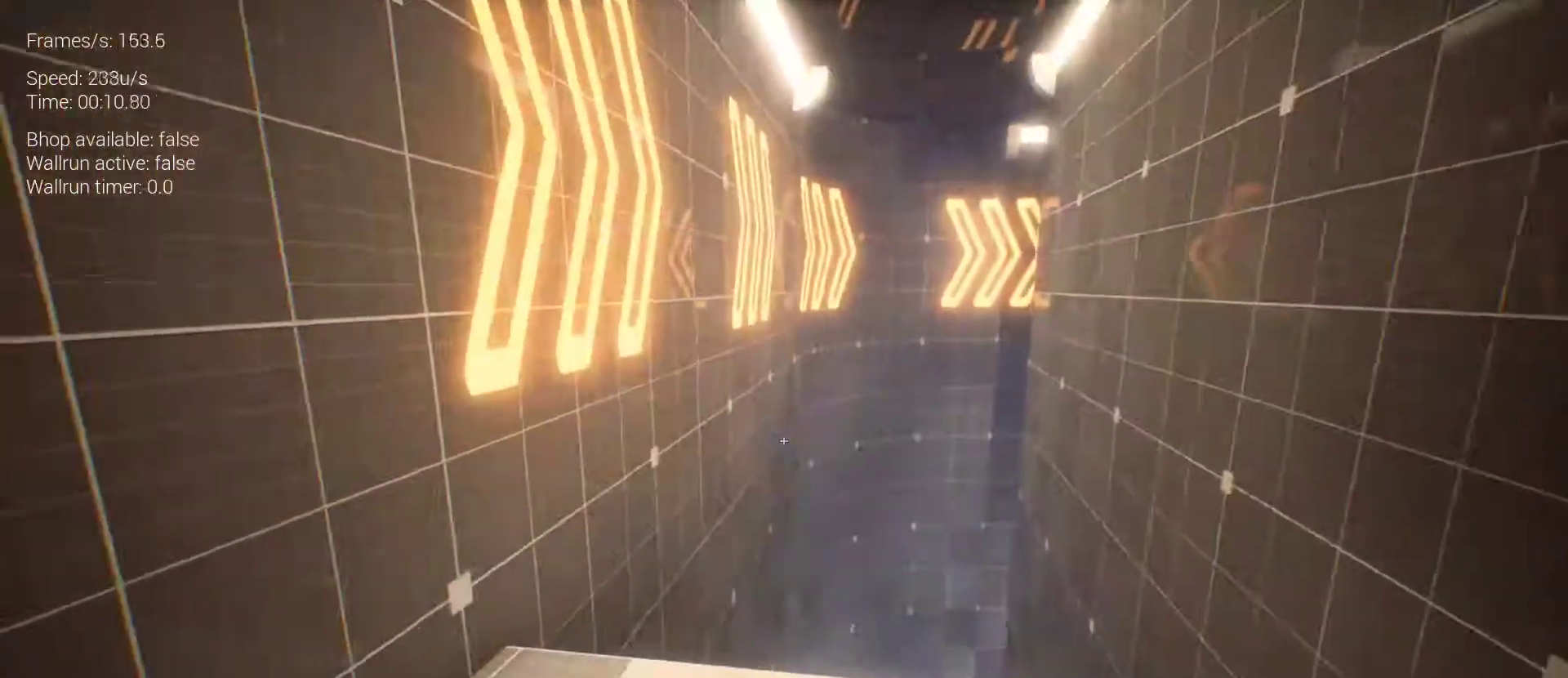
{"keys": ["z"], "mouse": [], "events": [[100, "q", "up"]]}
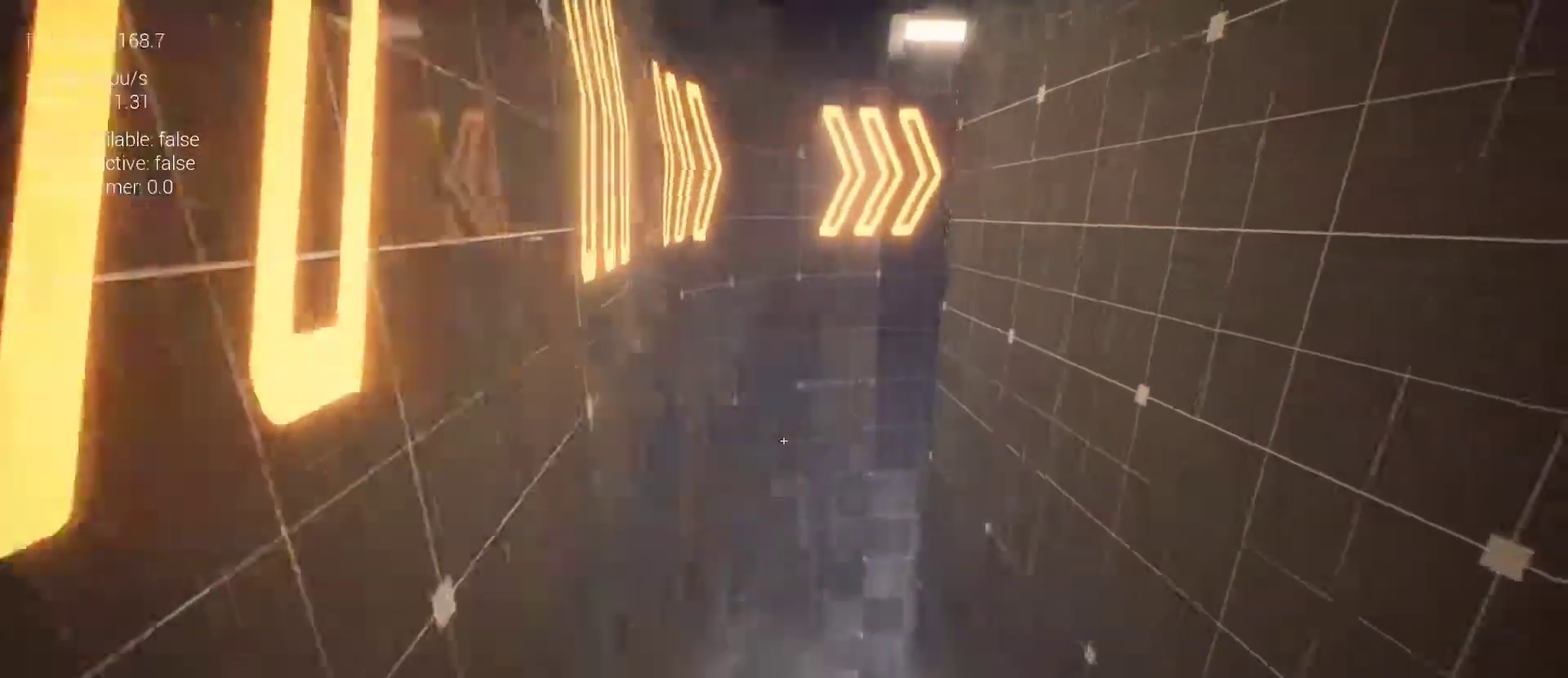
{"keys": ["z"], "mouse": [], "events": [[133, "space", "down"], [233, "space", "up"]]}
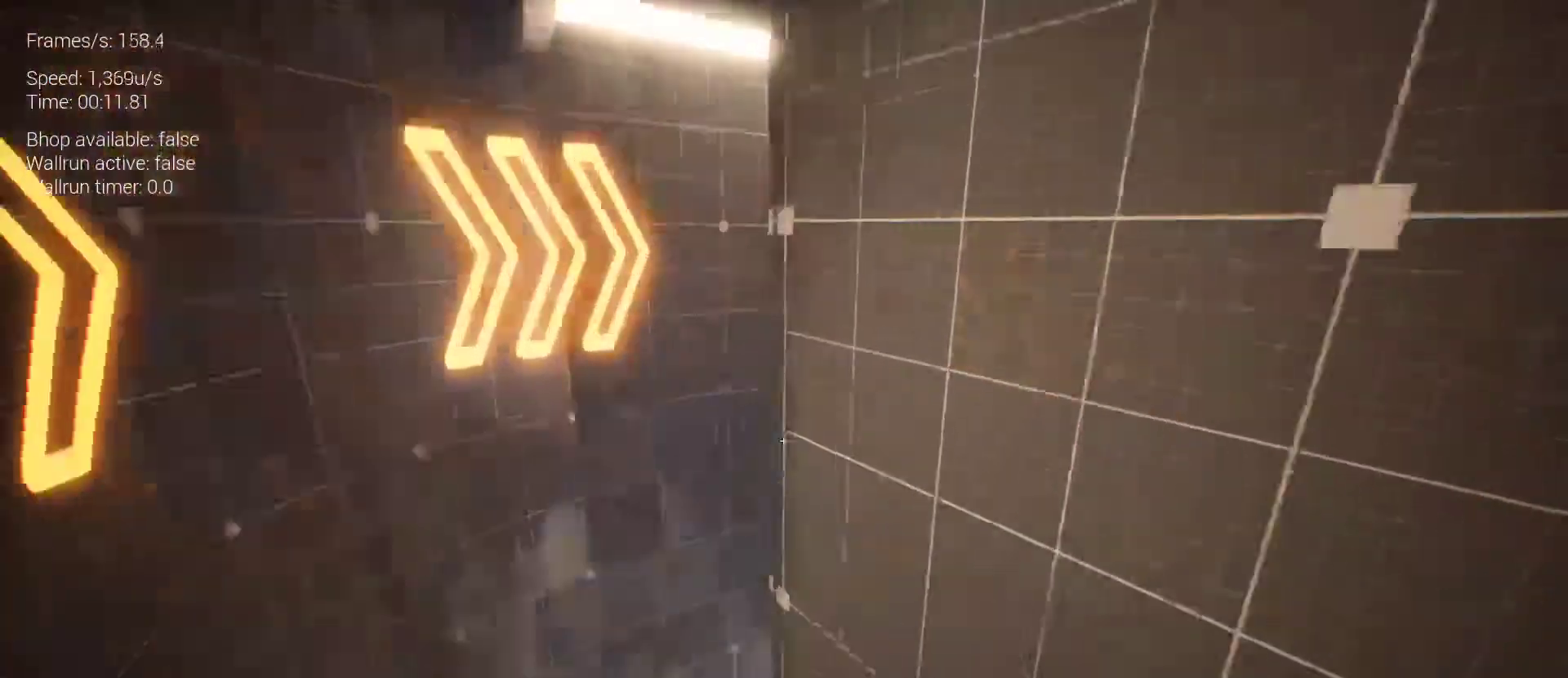
{"keys": ["z"], "mouse": [], "events": []}
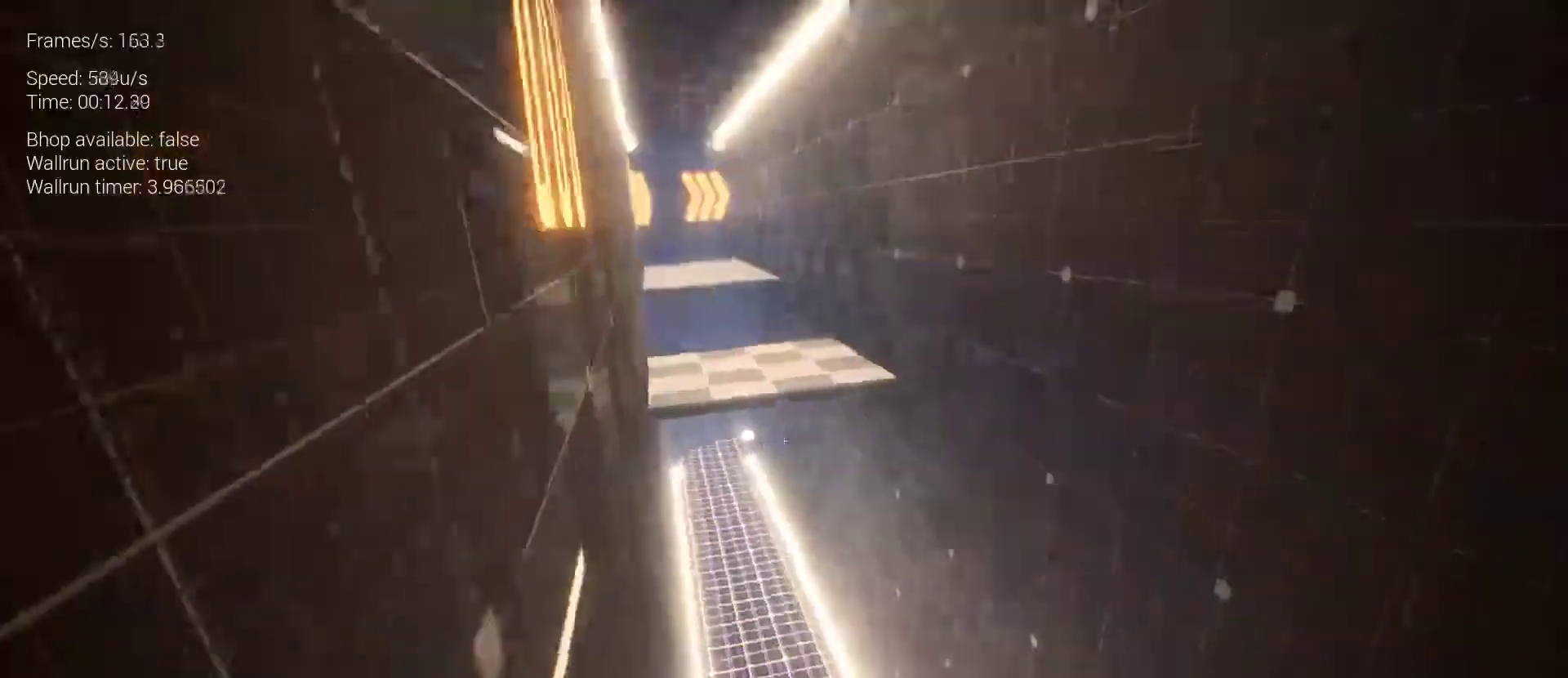
{"keys": ["z"], "mouse": [], "events": [[33, "q", "down"], [300, "space", "down"], [400, "space", "up"], [500, "q", "up"]]}
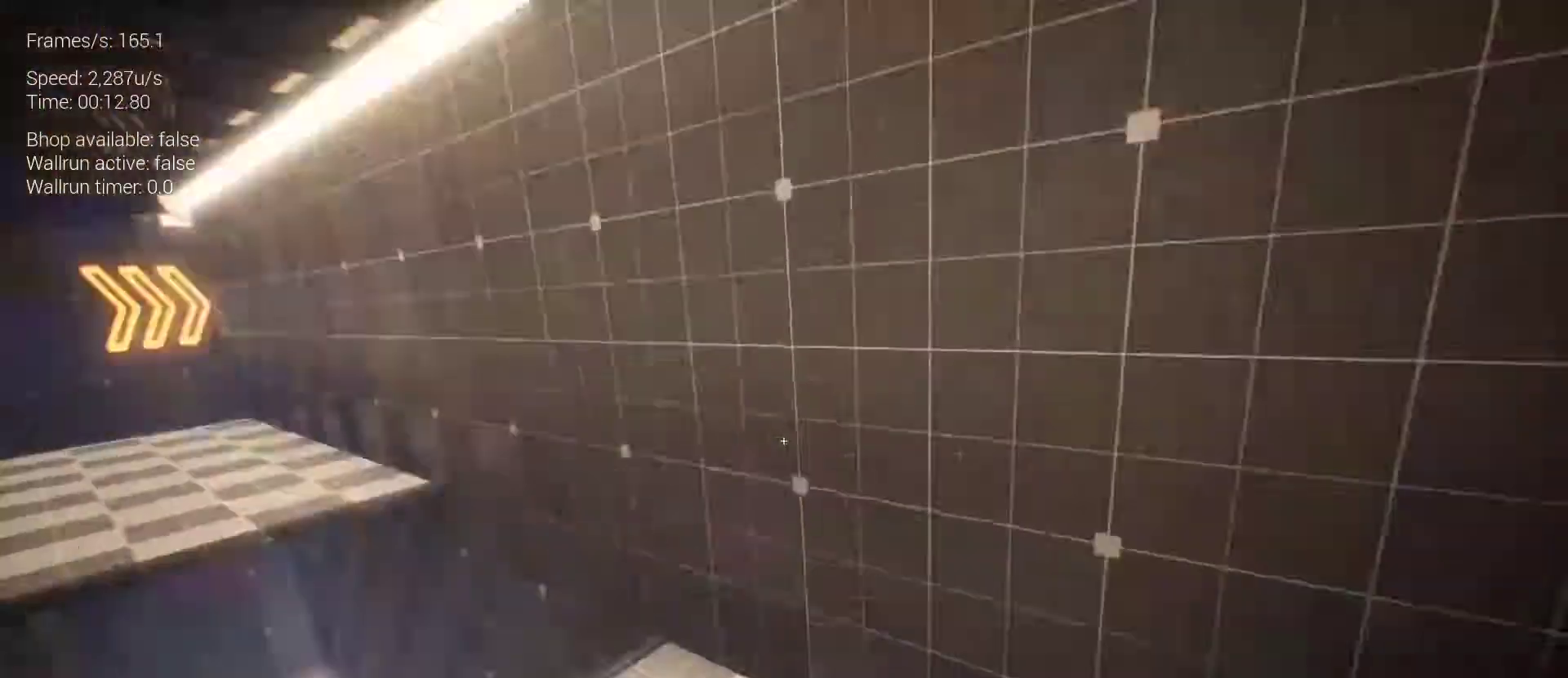
{"keys": ["z"], "mouse": [], "events": []}
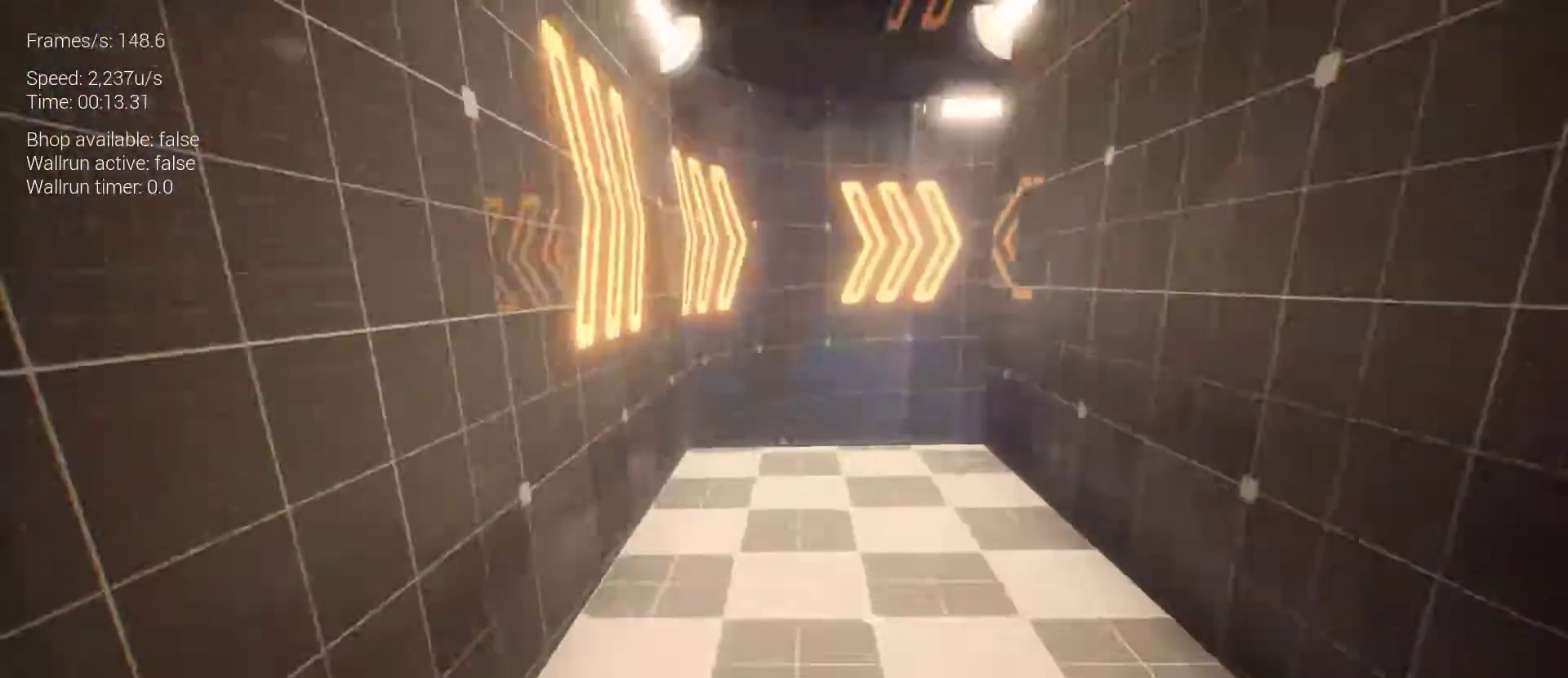
{"keys": ["z"], "mouse": [], "events": [[267, "space", "down"], [367, "space", "up"]]}
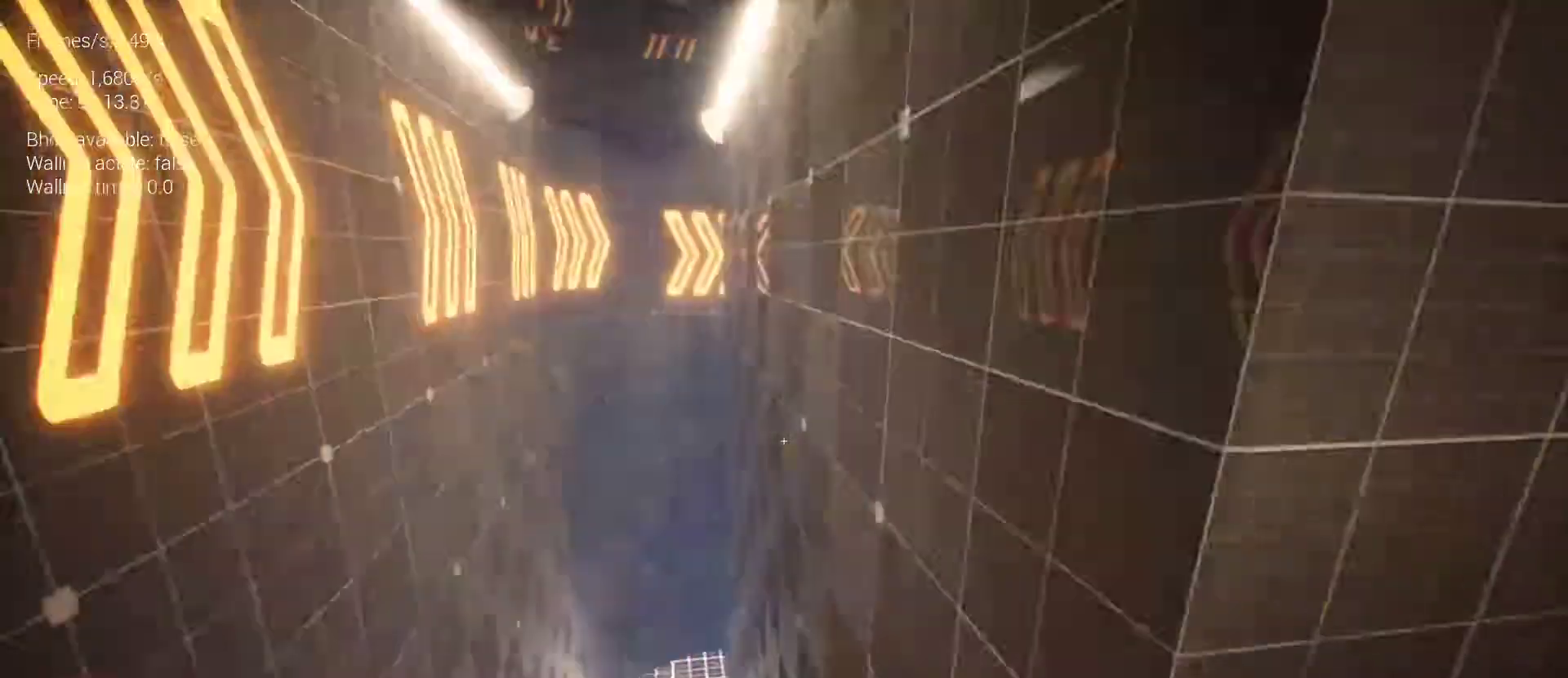
{"keys": ["q", "space", "z"], "mouse": [], "events": [[300, "q", "down"], [433, "space", "down"]]}
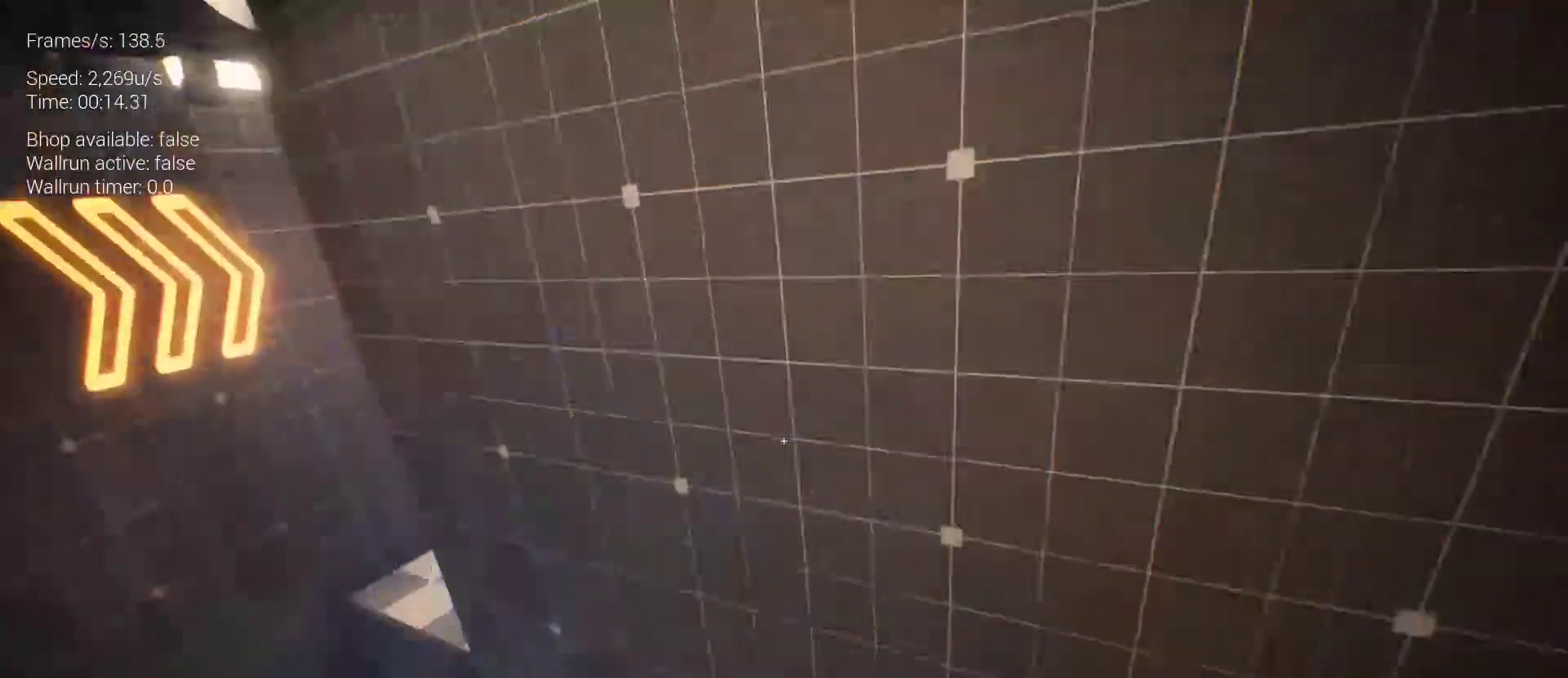
{"keys": ["d", "z"], "mouse": [], "events": [[33, "q", "up"], [33, "space", "up"], [400, "d", "down"]]}
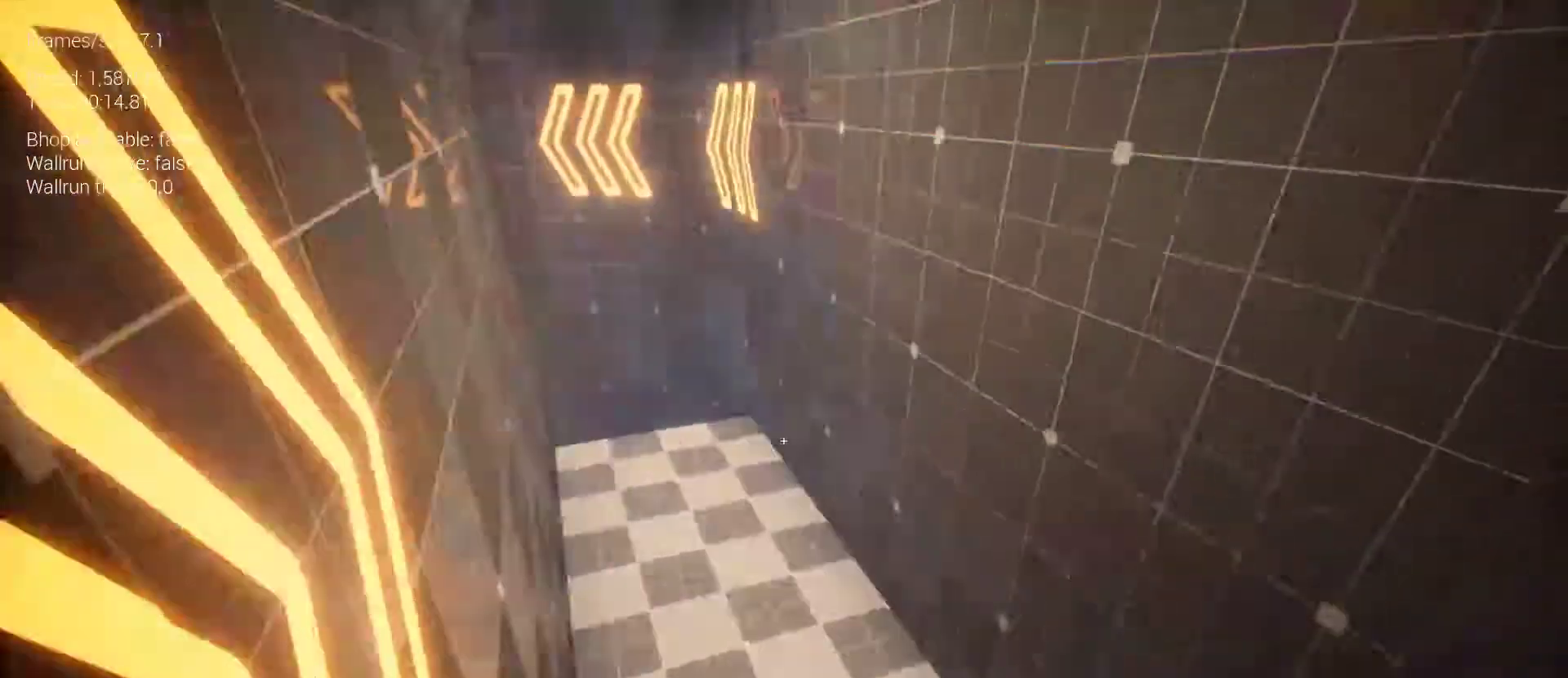
{"keys": ["d"], "mouse": [], "events": [[233, "z", "up"]]}
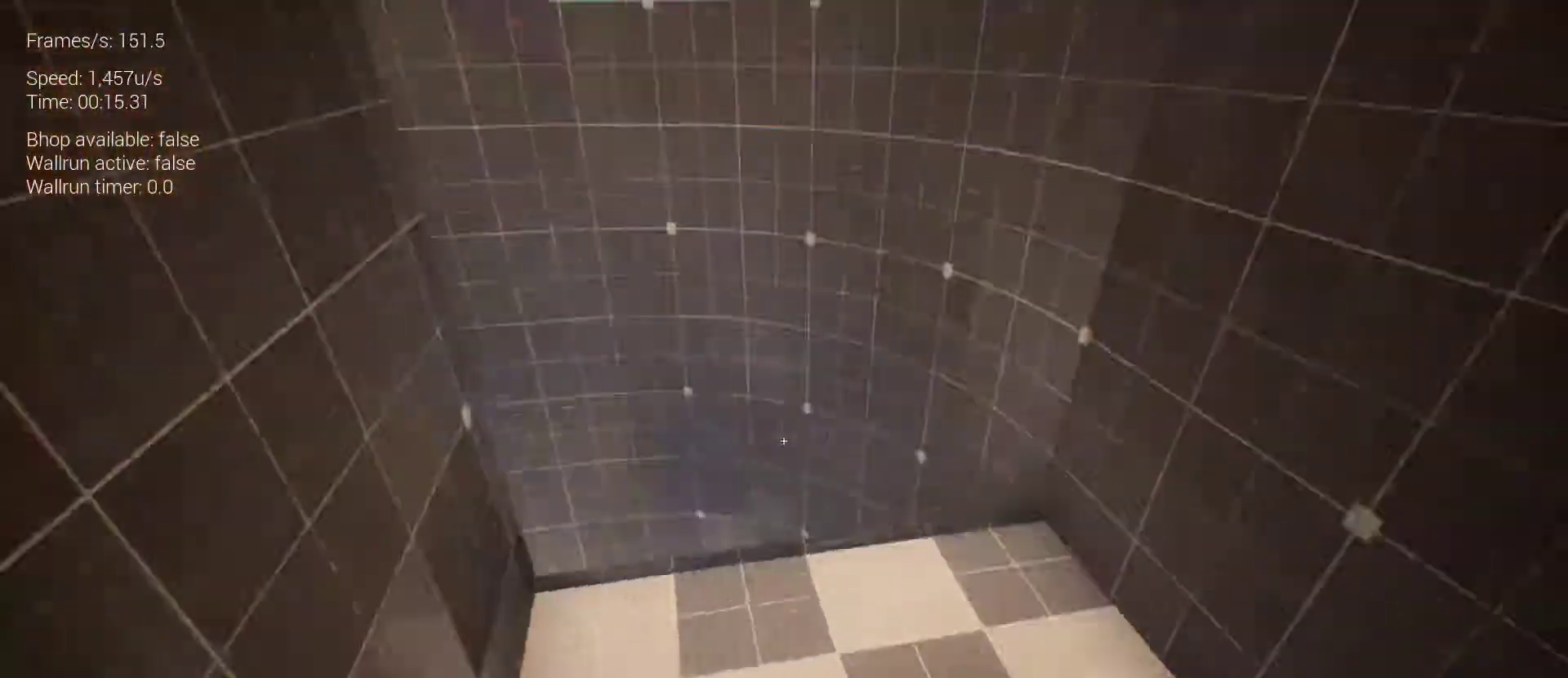
{"keys": ["space", "z"], "mouse": [], "events": [[167, "d", "up"], [167, "z", "down"], [333, "space", "down"]]}
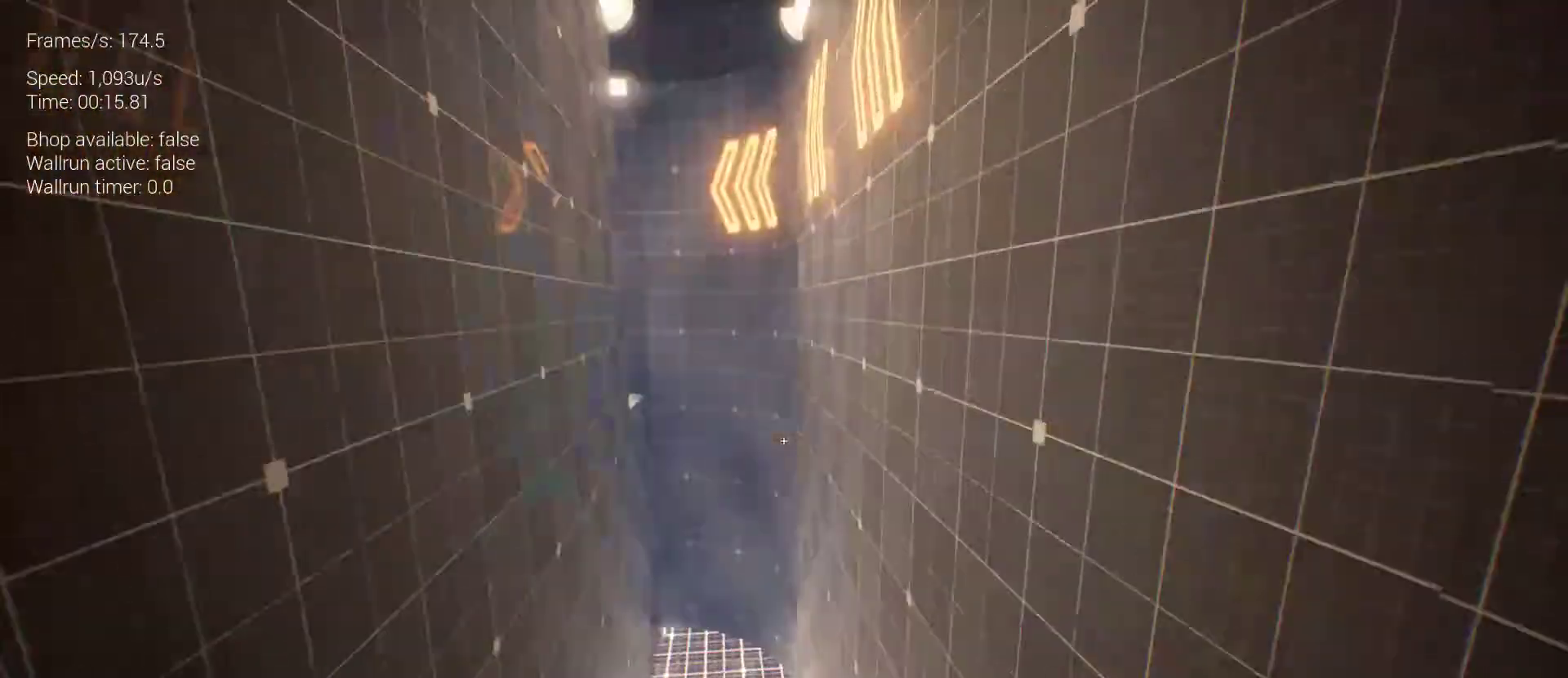
{"keys": ["d", "space", "z"], "mouse": [], "events": [[33, "space", "up"], [233, "d", "down"], [467, "space", "down"]]}
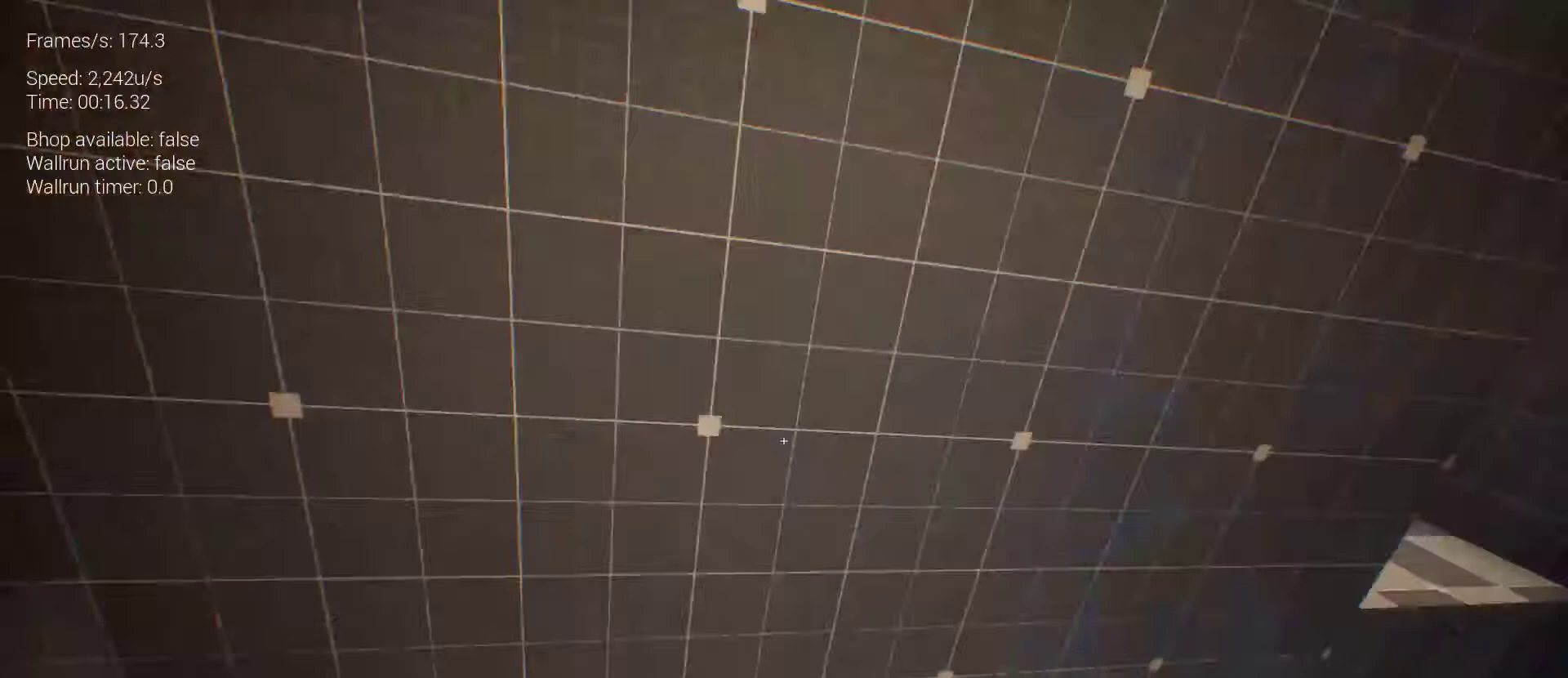
{"keys": ["d", "z"], "mouse": [], "events": [[100, "space", "up"]]}
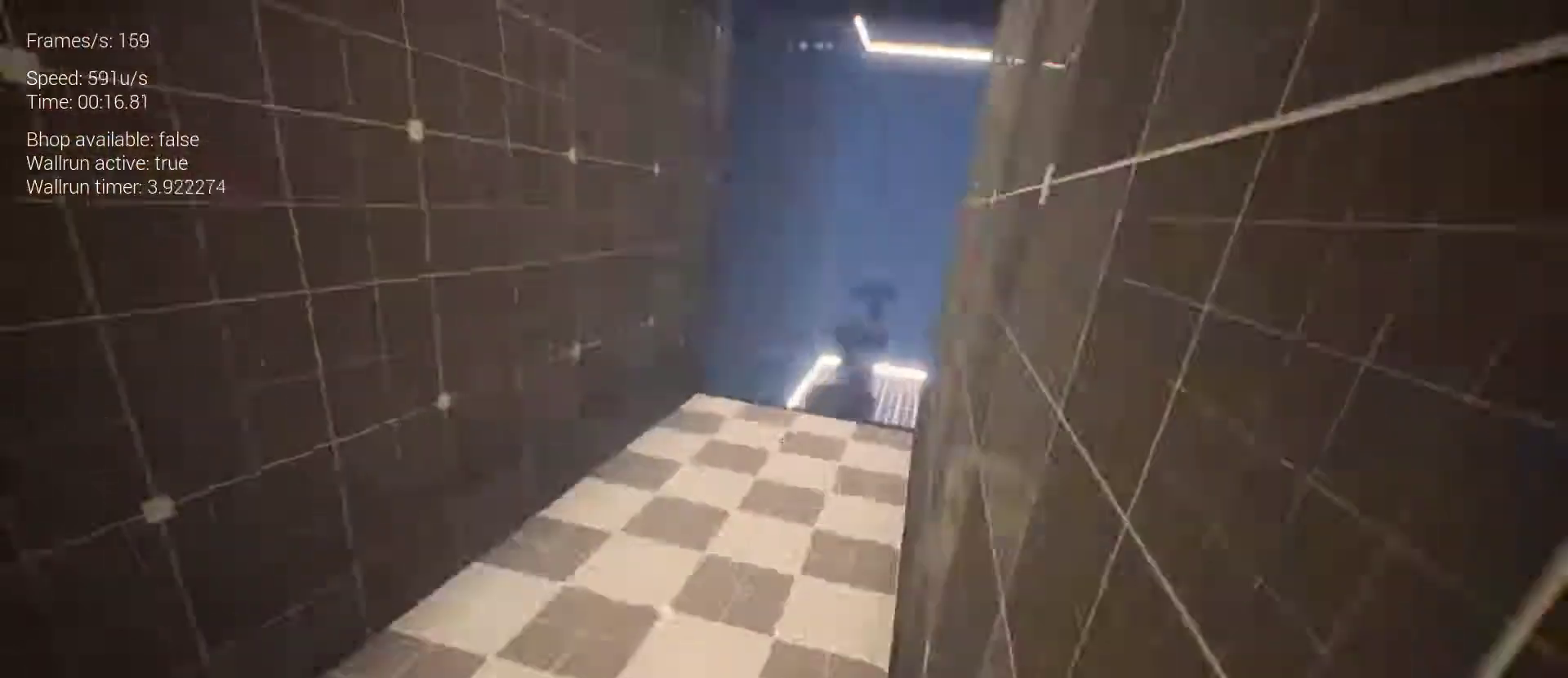
{"keys": ["d", "space", "z"], "mouse": [], "events": [[500, "space", "down"]]}
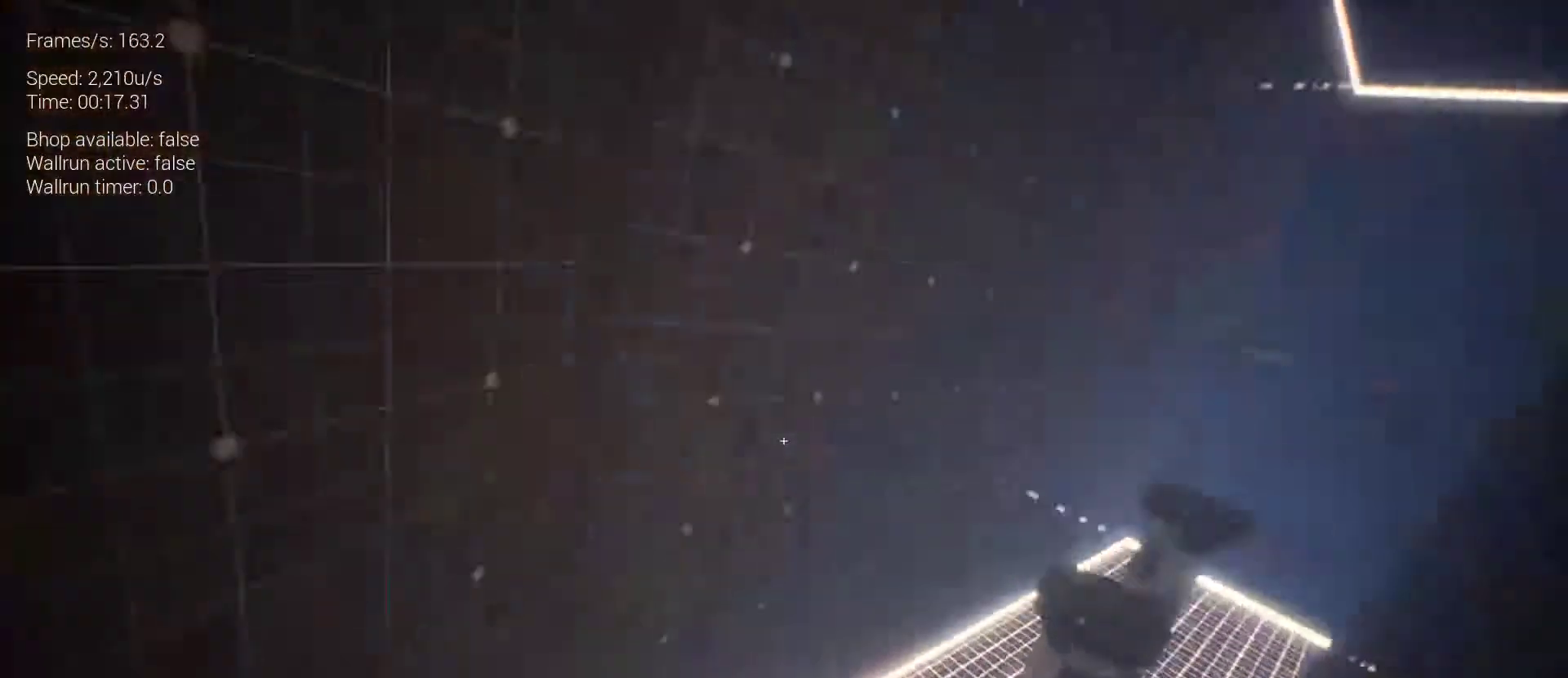
{"keys": ["z"], "mouse": [], "events": [[133, "space", "up"], [167, "d", "up"]]}
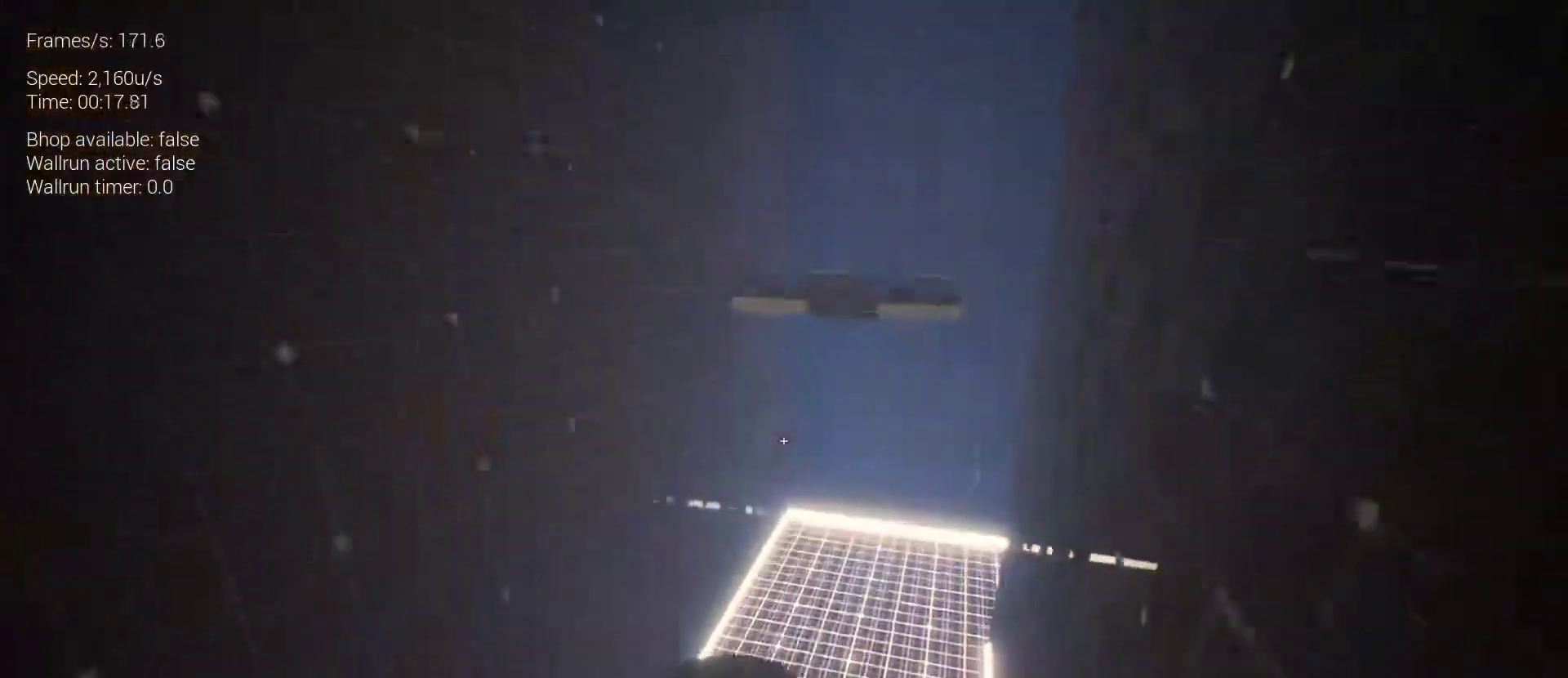
{"keys": ["s"], "mouse": [], "events": [[100, "space", "down"], [133, "space", "up"], [267, "z", "up"], [467, "s", "down"]]}
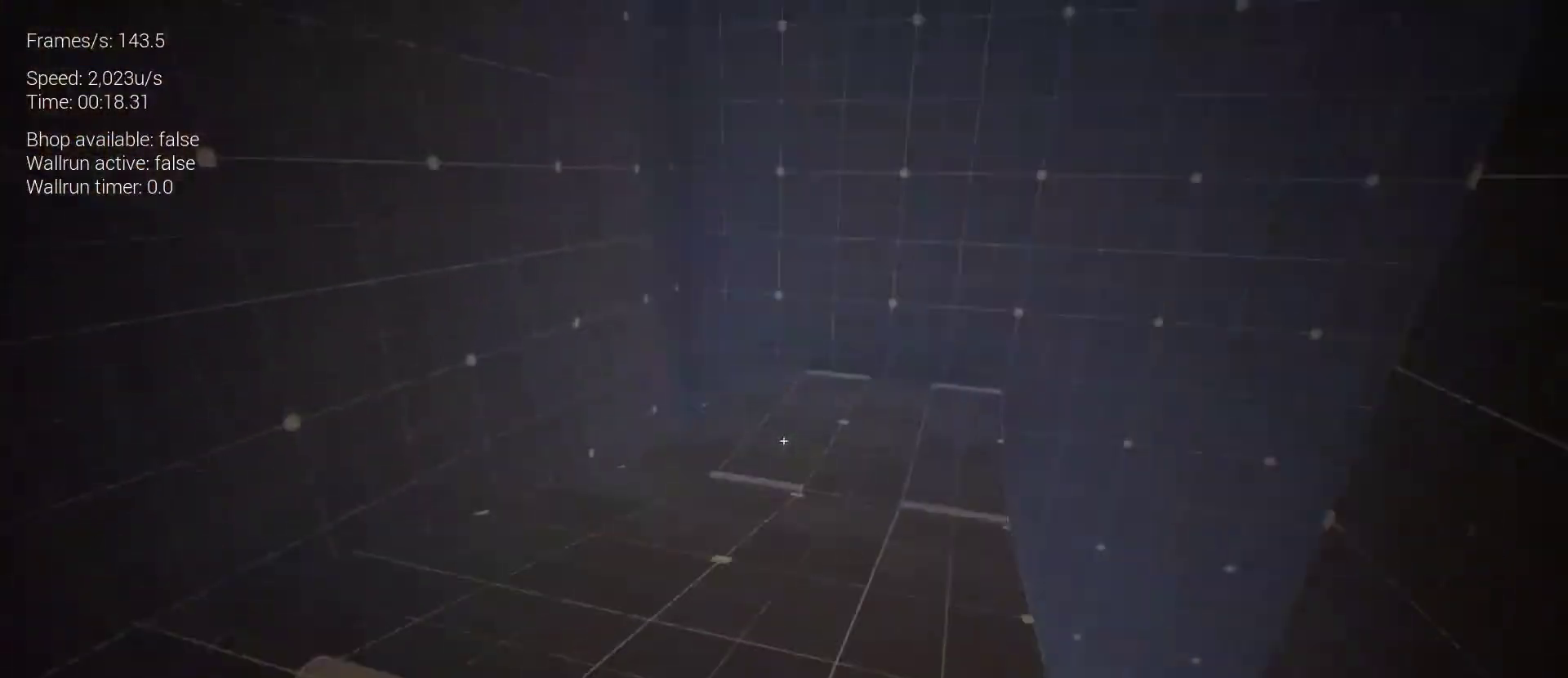
{"keys": ["q"], "mouse": [], "events": [[167, "s", "up"], [500, "q", "down"]]}
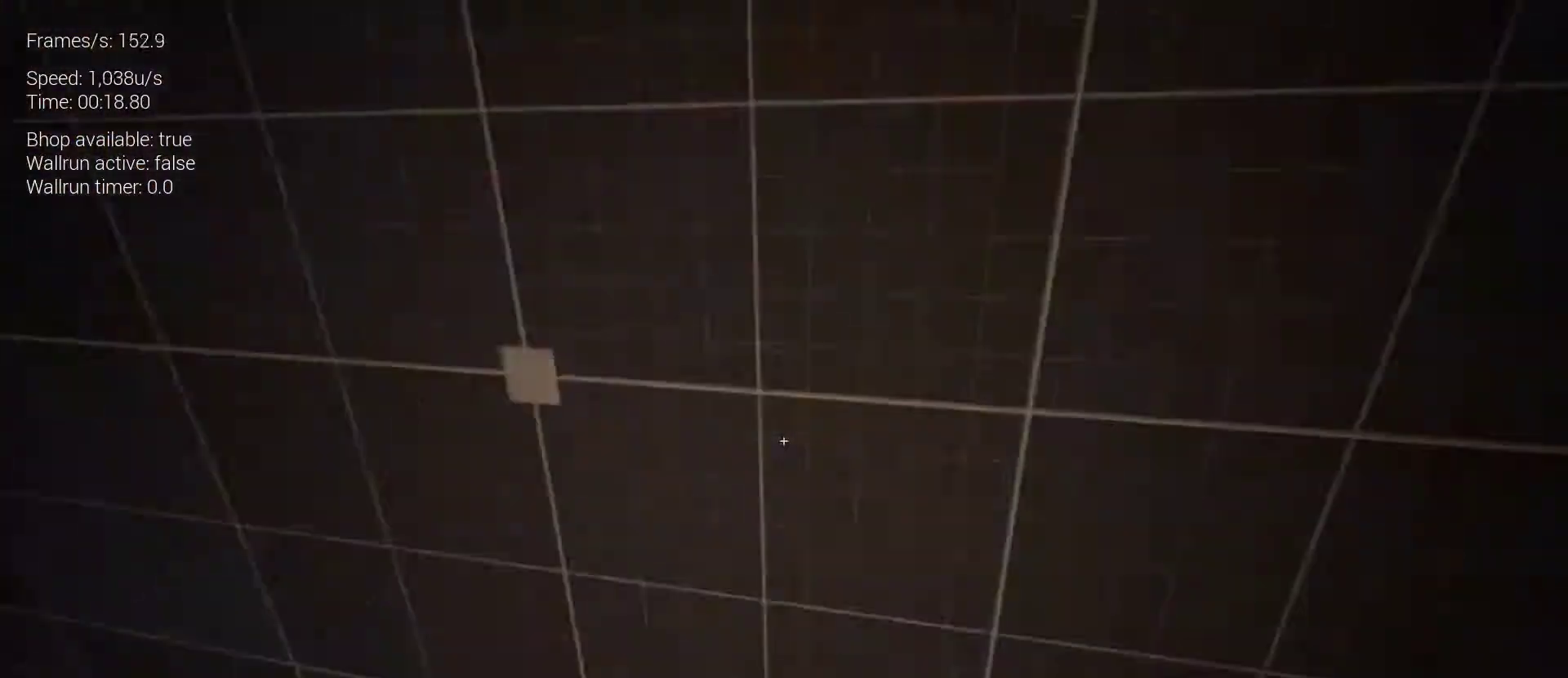
{"keys": [], "mouse": [], "events": [[133, "q", "up"]]}
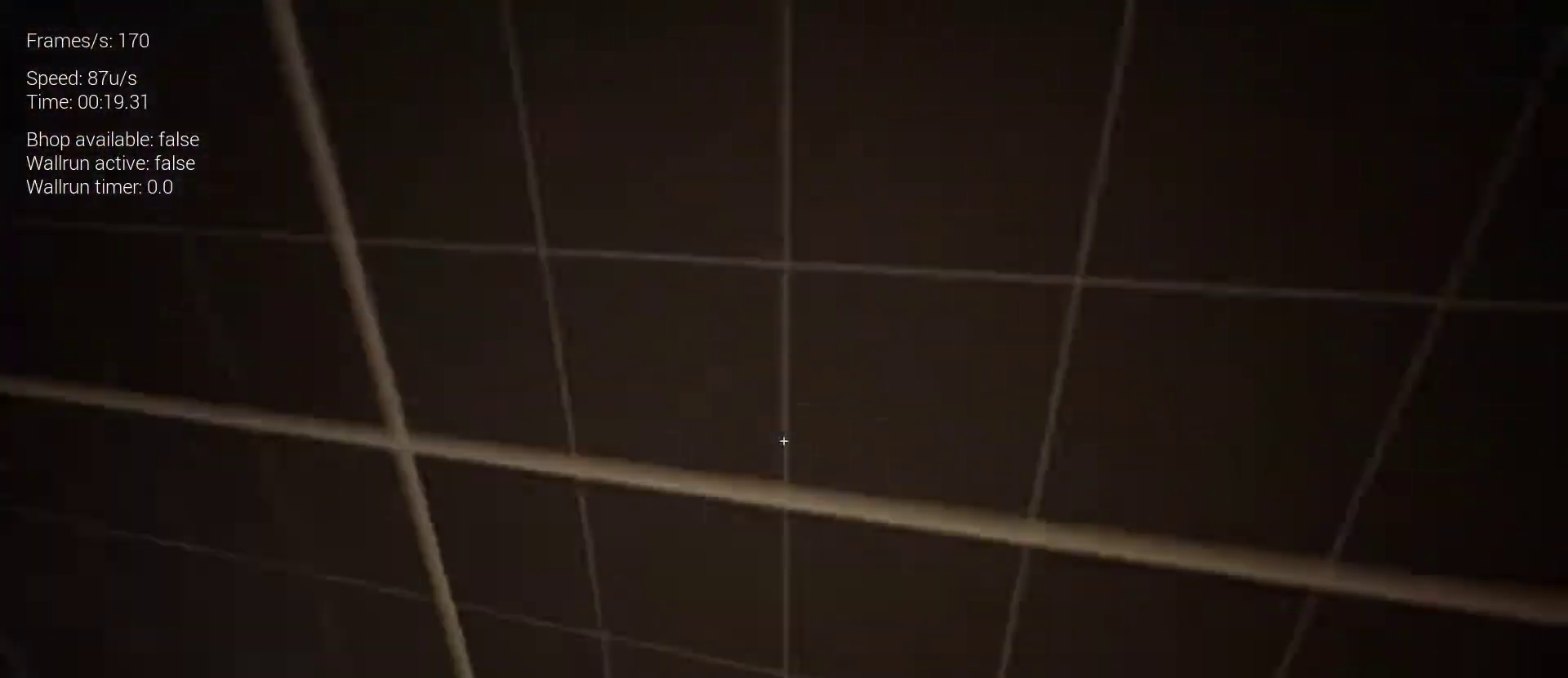
{"keys": ["z"], "mouse": [], "events": [[133, "r", "down"], [267, "r", "up"], [467, "z", "down"]]}
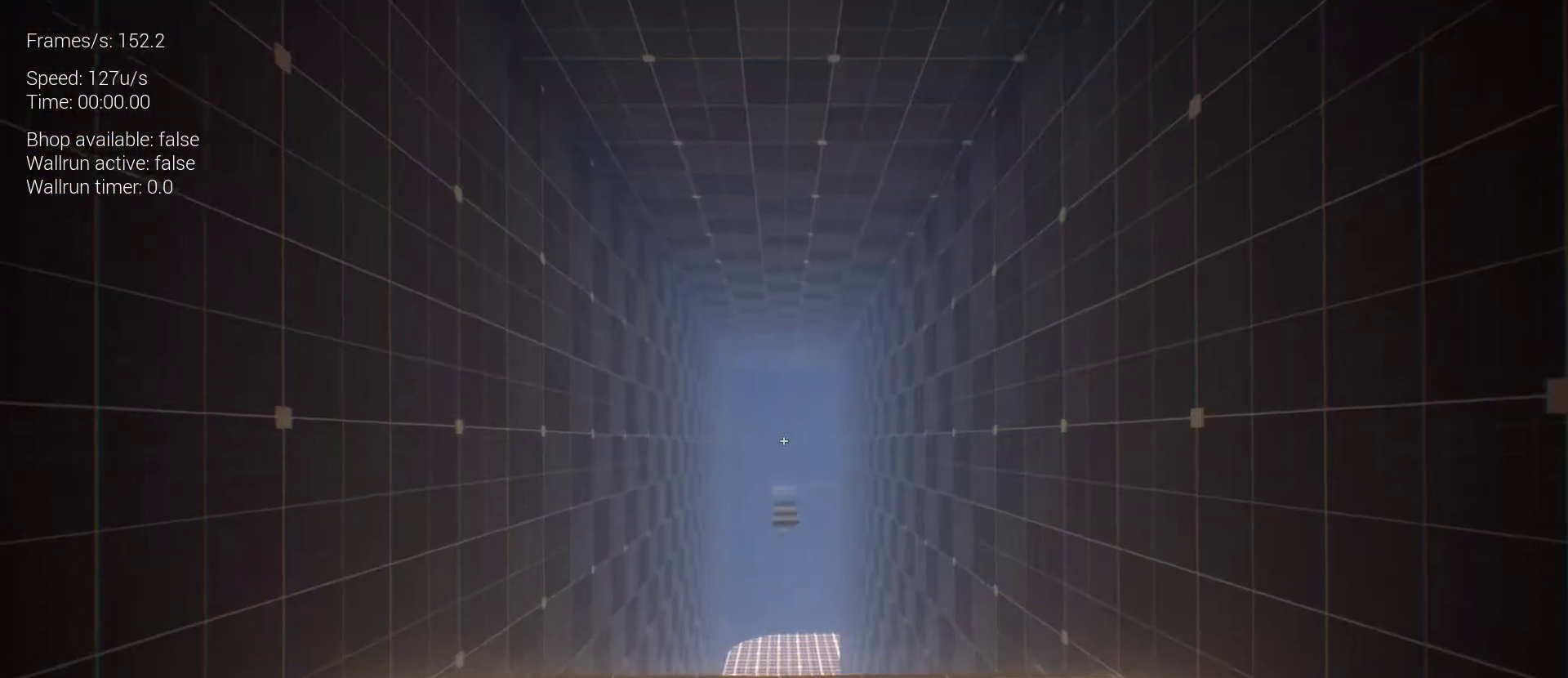
{"keys": ["z"], "mouse": [], "events": []}